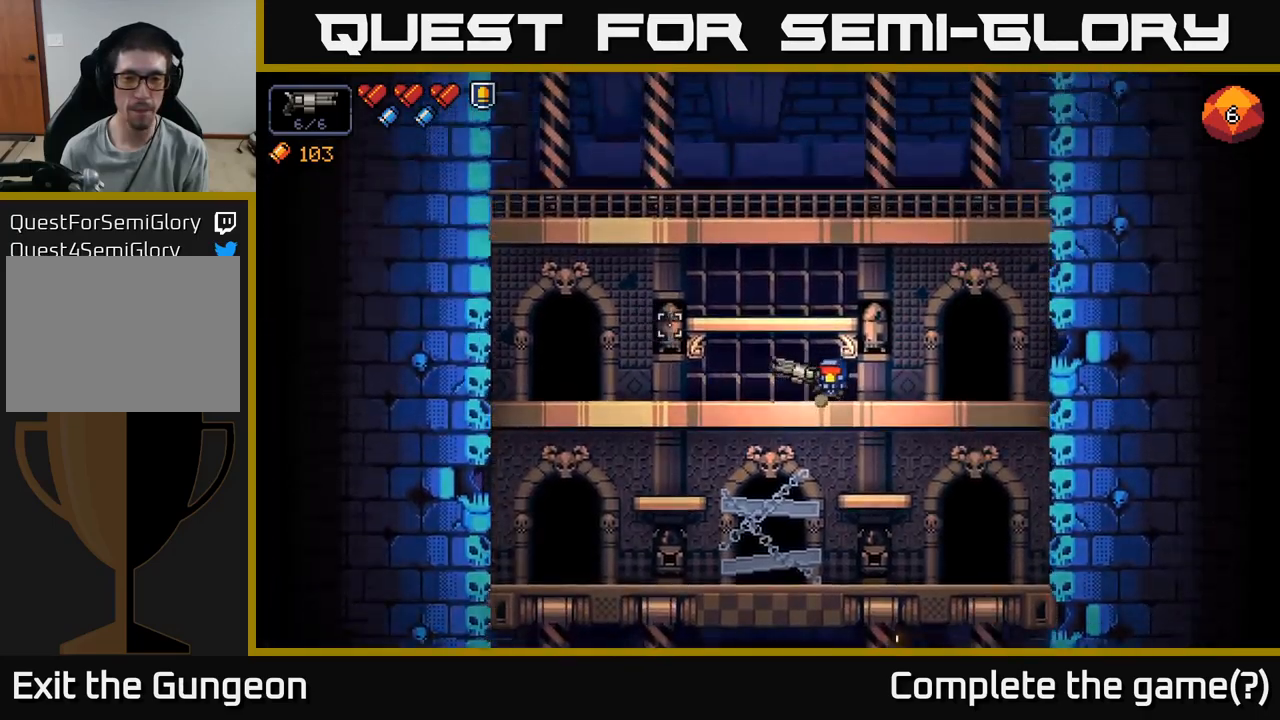
Gameplay with a controller (Xbox layout); each line is a JSON object with the inputs held at the frame after it. "events" lists button and stick changes between this image and that frame as [ms after this image, input, new state], when the widget could be followed in between.
{"buttons": [], "left_stick": "right", "right_stick": "up-left", "events": [[234, "right_stick", "up-left"]]}
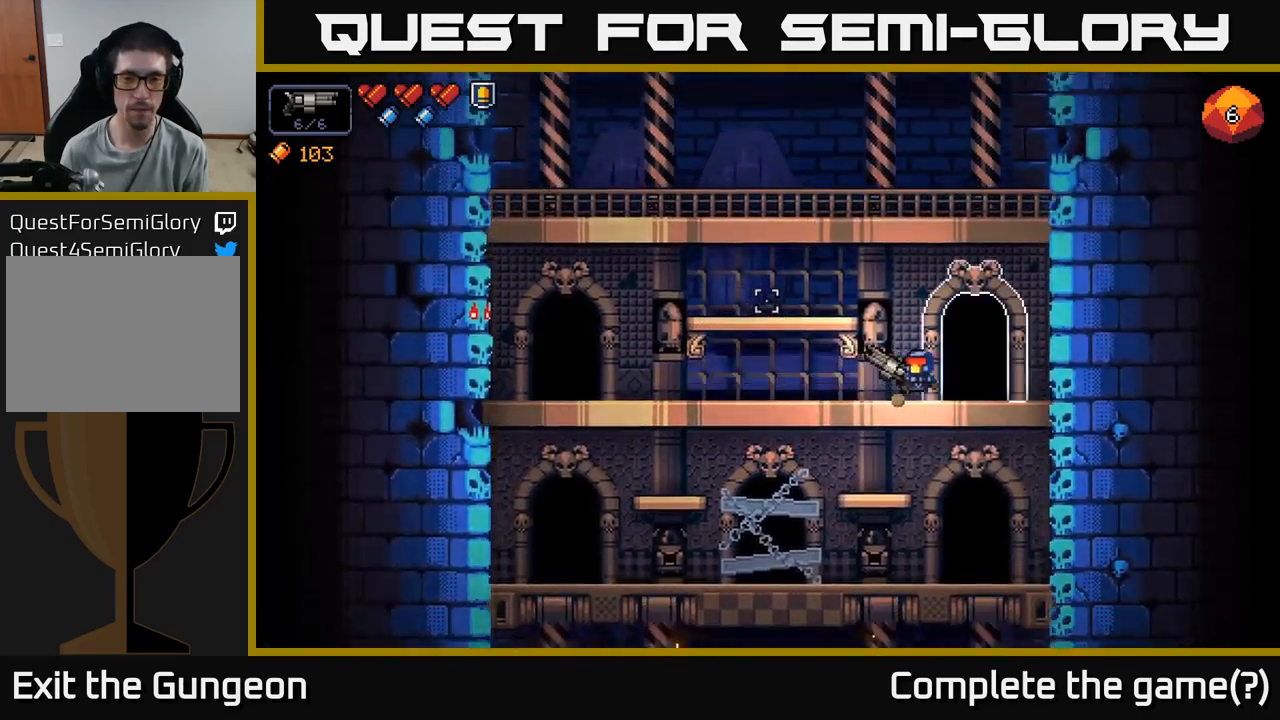
{"buttons": [], "left_stick": "center", "right_stick": "center", "events": [[50, "right_stick", "center"], [200, "left_stick", "center"]]}
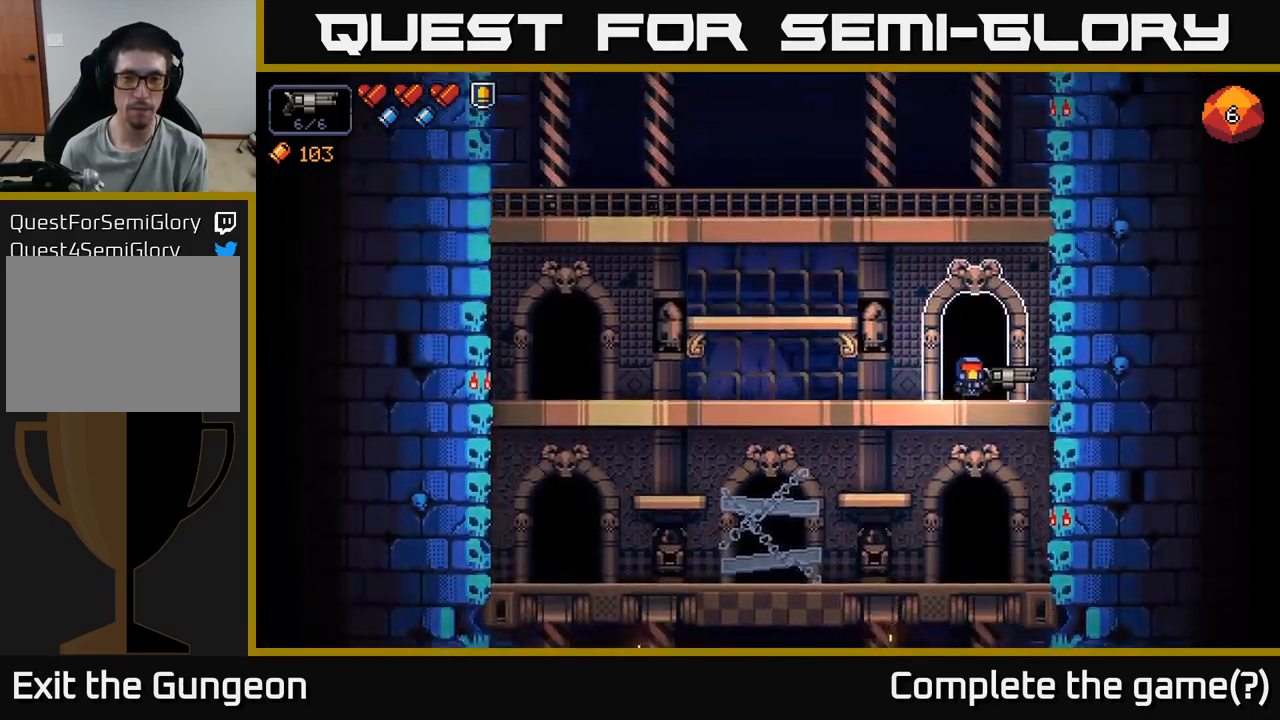
{"buttons": [], "left_stick": "center", "right_stick": "center", "events": []}
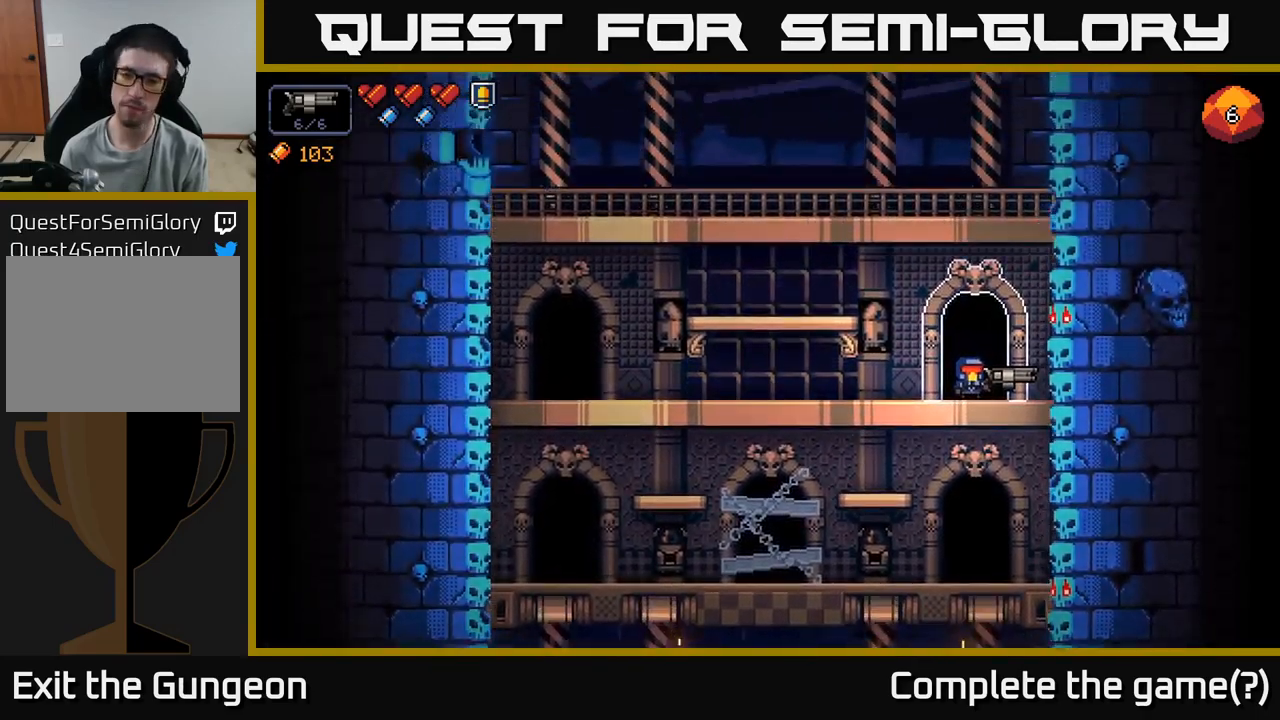
{"buttons": [], "left_stick": "center", "right_stick": "center", "events": []}
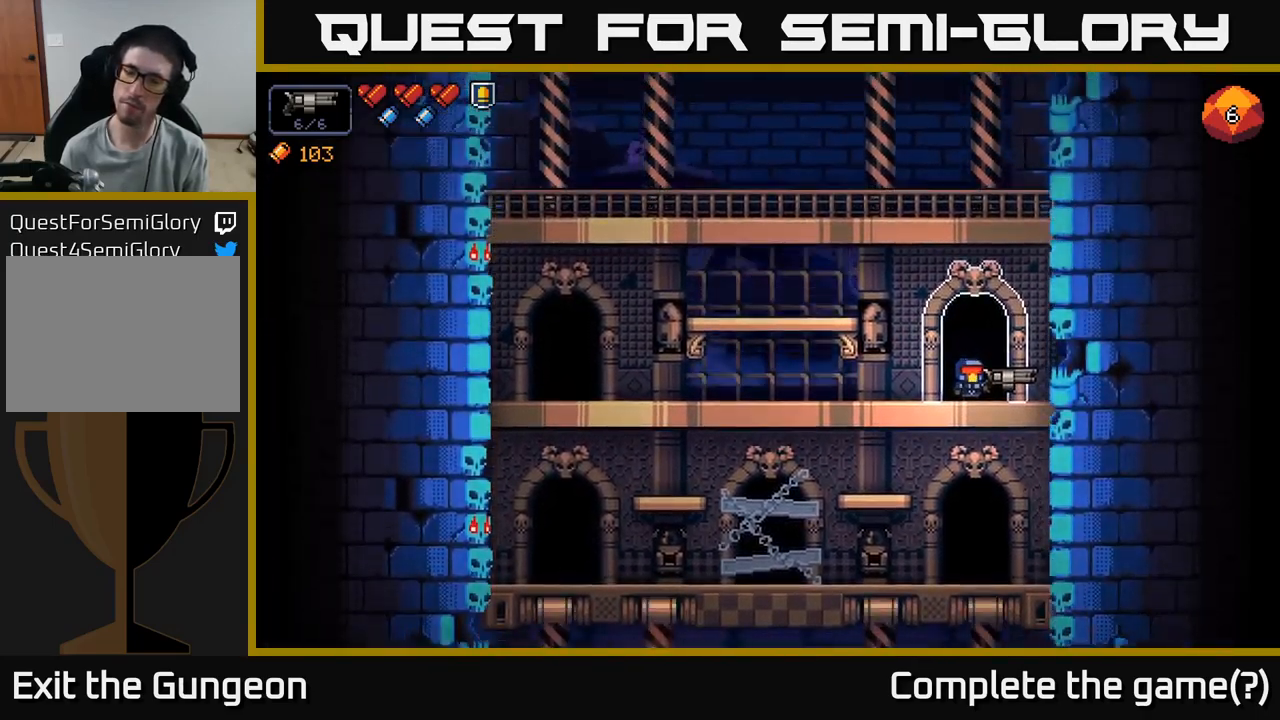
{"buttons": [], "left_stick": "center", "right_stick": "center", "events": [[184, "X", "down"], [334, "X", "up"]]}
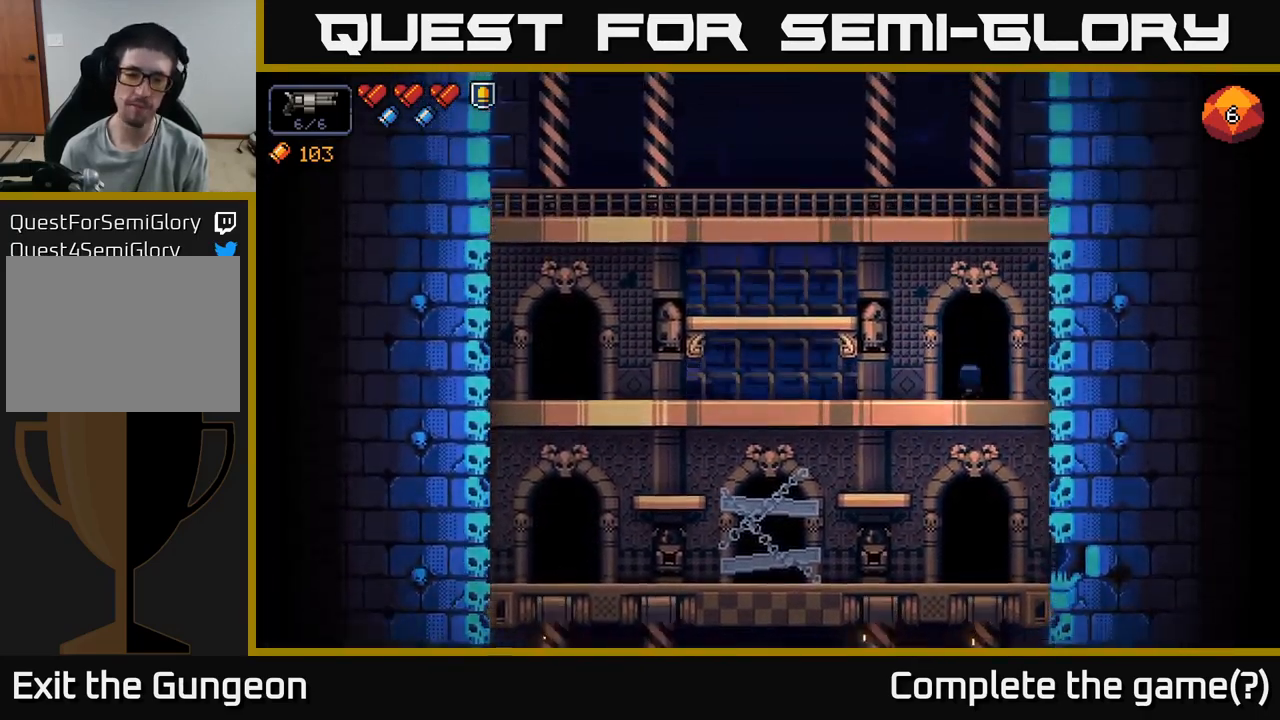
{"buttons": [], "left_stick": "center", "right_stick": "center", "events": []}
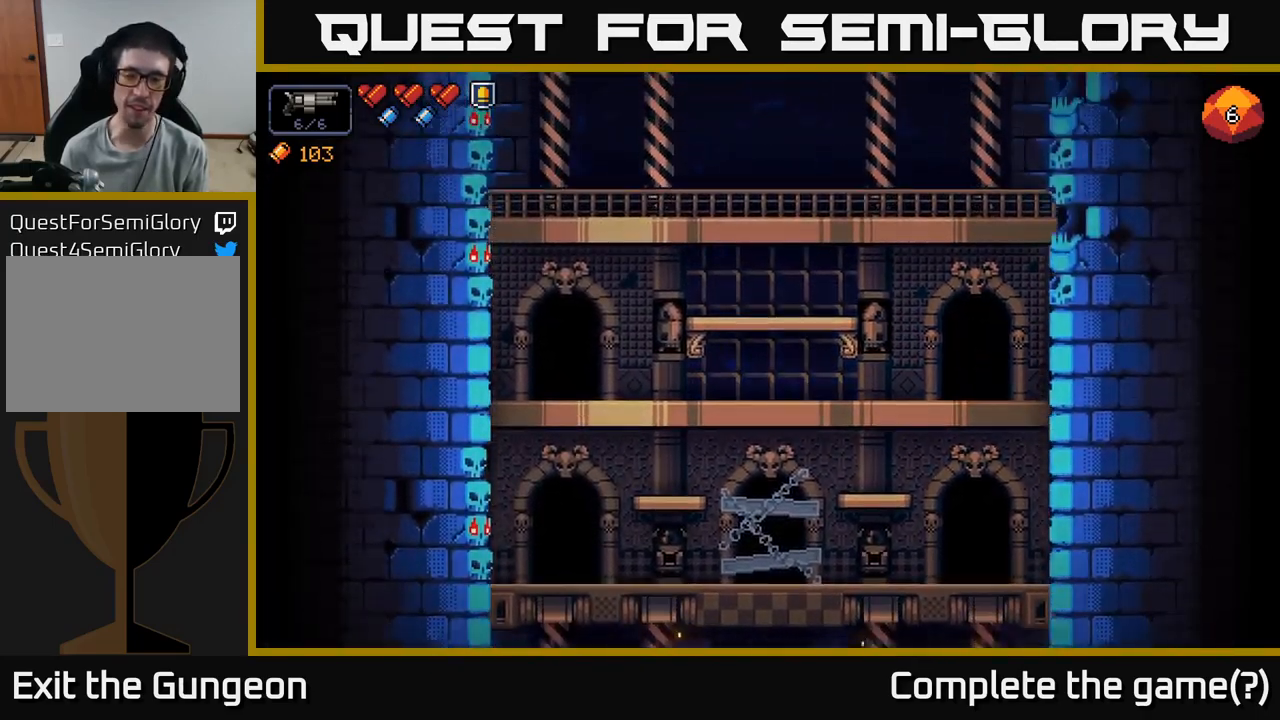
{"buttons": [], "left_stick": "center", "right_stick": "center", "events": []}
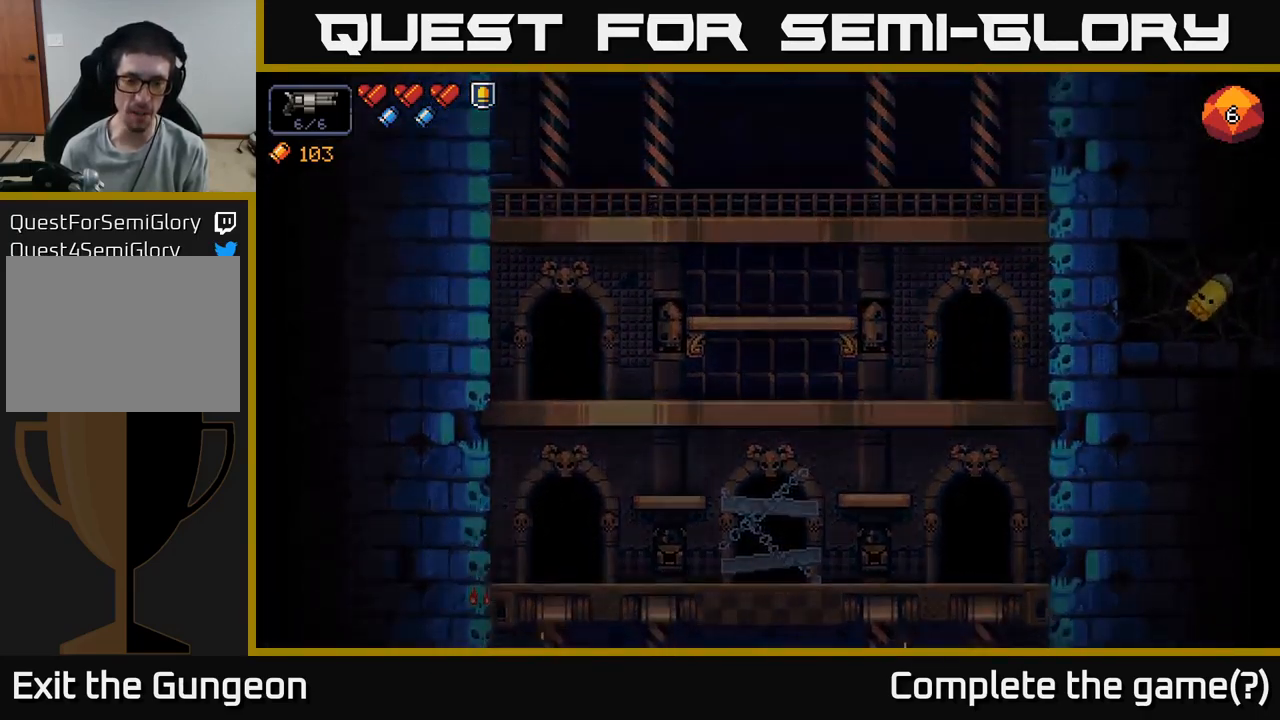
{"buttons": [], "left_stick": "center", "right_stick": "center", "events": []}
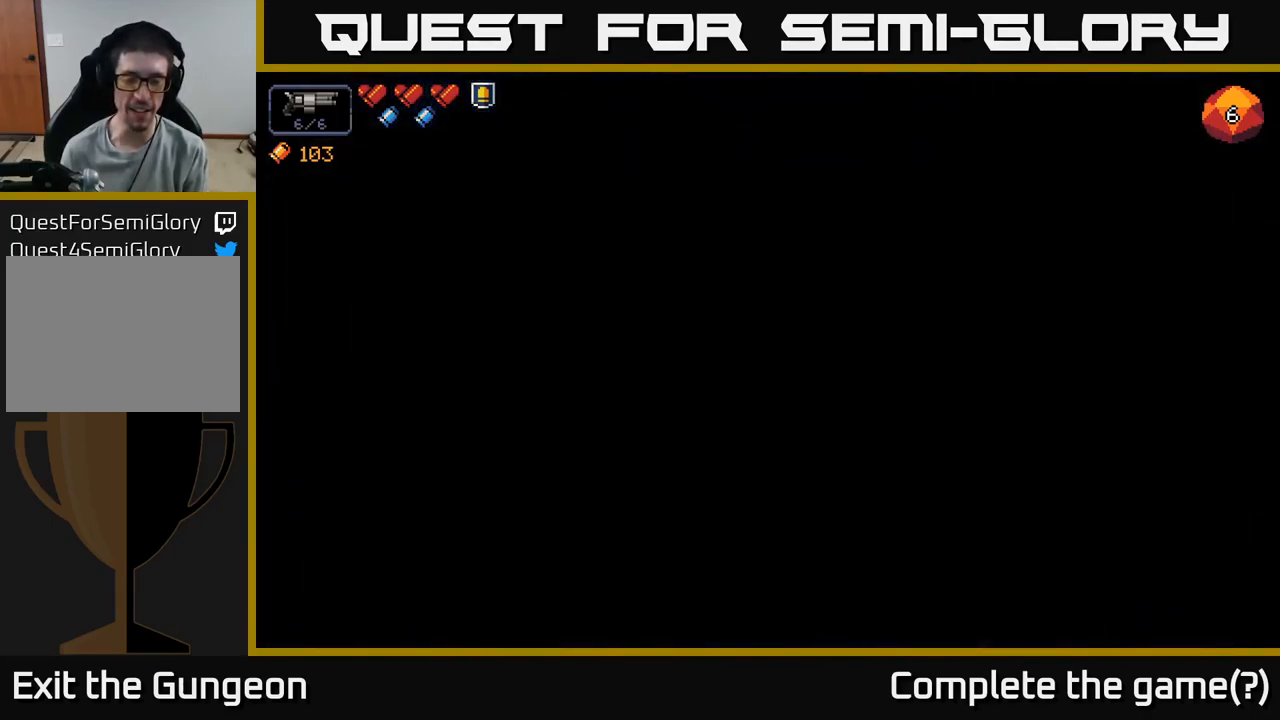
{"buttons": [], "left_stick": "center", "right_stick": "center", "events": []}
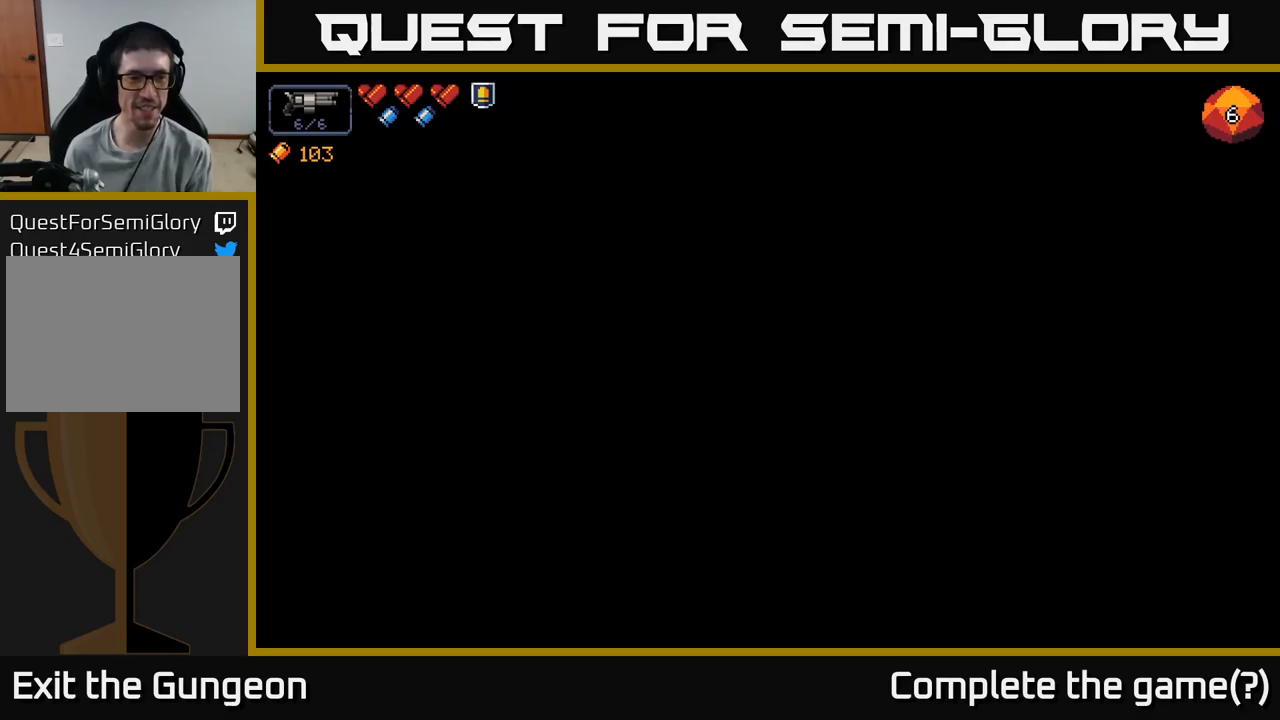
{"buttons": [], "left_stick": "center", "right_stick": "up-left", "events": [[500, "right_stick", "up-left"]]}
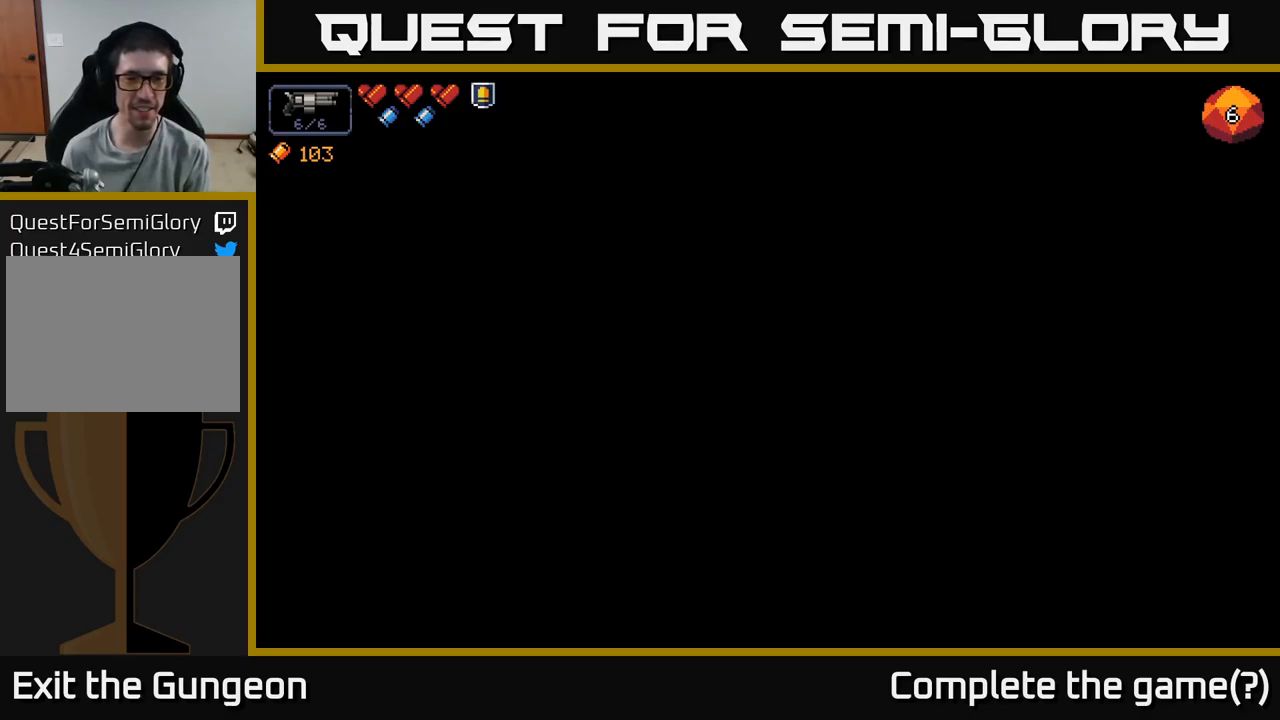
{"buttons": [], "left_stick": "center", "right_stick": "left", "events": [[116, "left_stick", "right"], [316, "left_stick", "center"], [466, "right_stick", "left"]]}
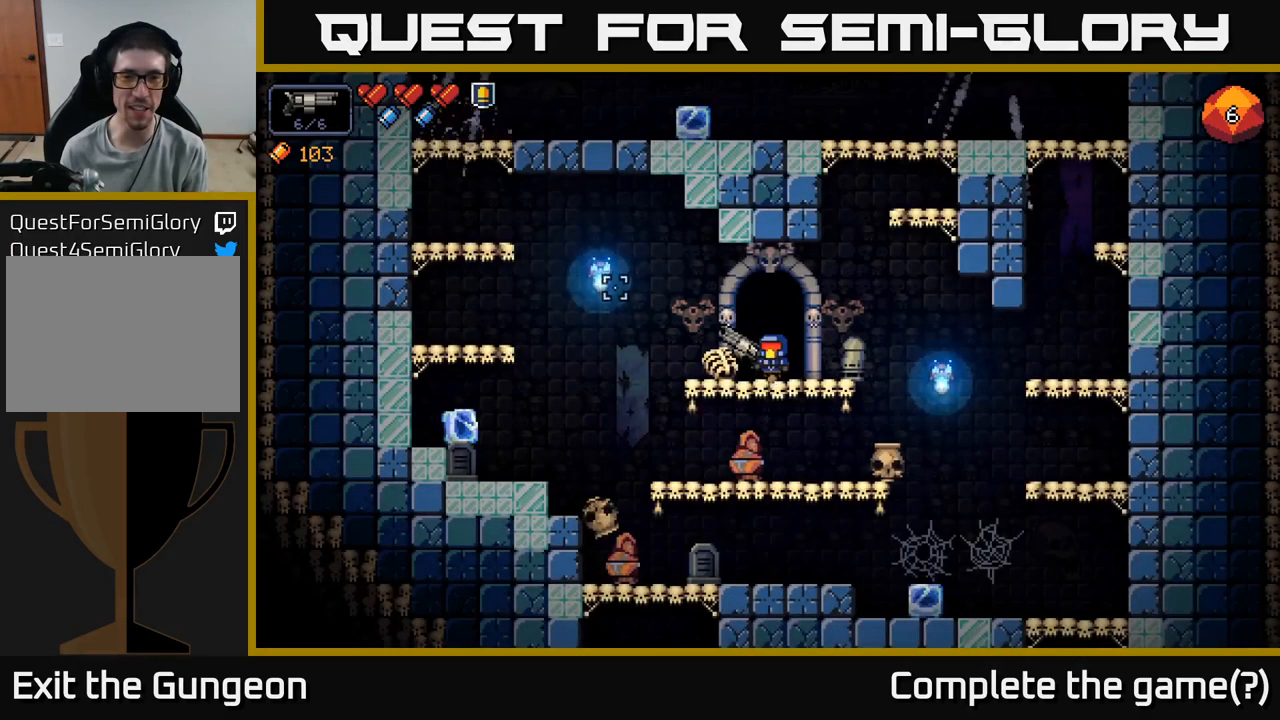
{"buttons": [], "left_stick": "left", "right_stick": "up-left", "events": [[233, "left_stick", "left"], [283, "right_stick", "up-left"]]}
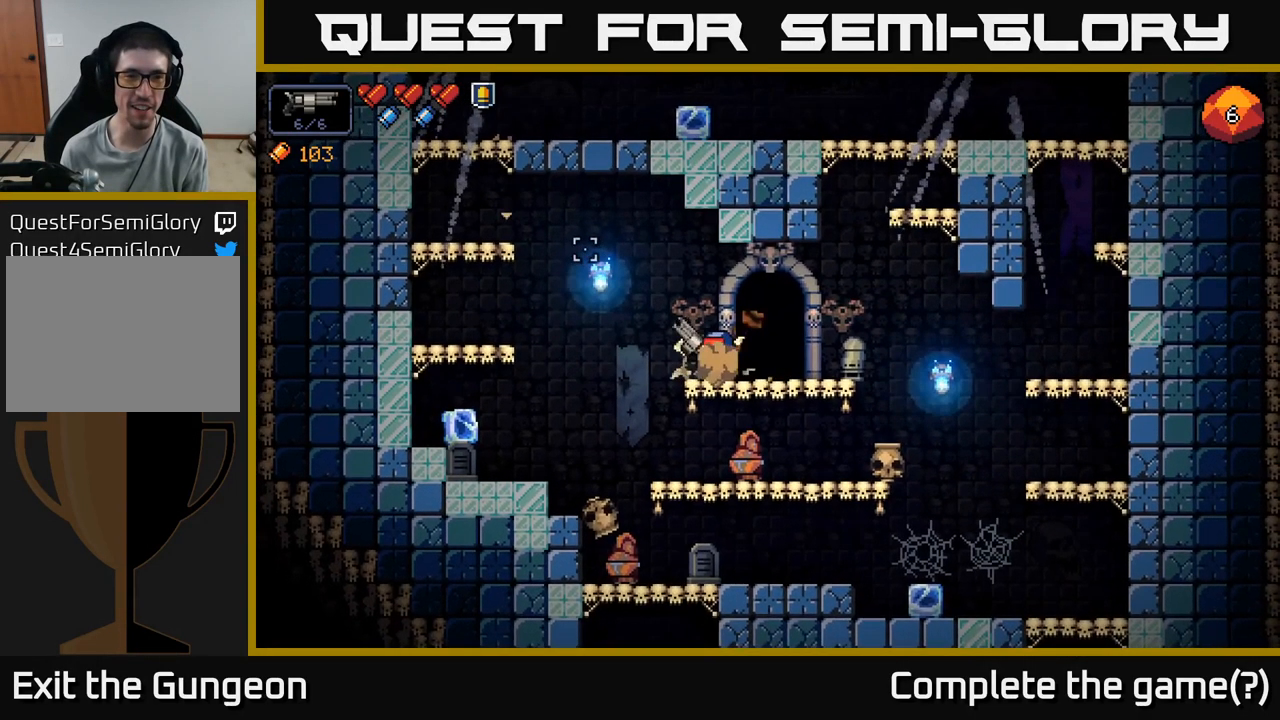
{"buttons": [], "left_stick": "left", "right_stick": "up-left", "events": [[116, "A", "down"], [383, "A", "up"]]}
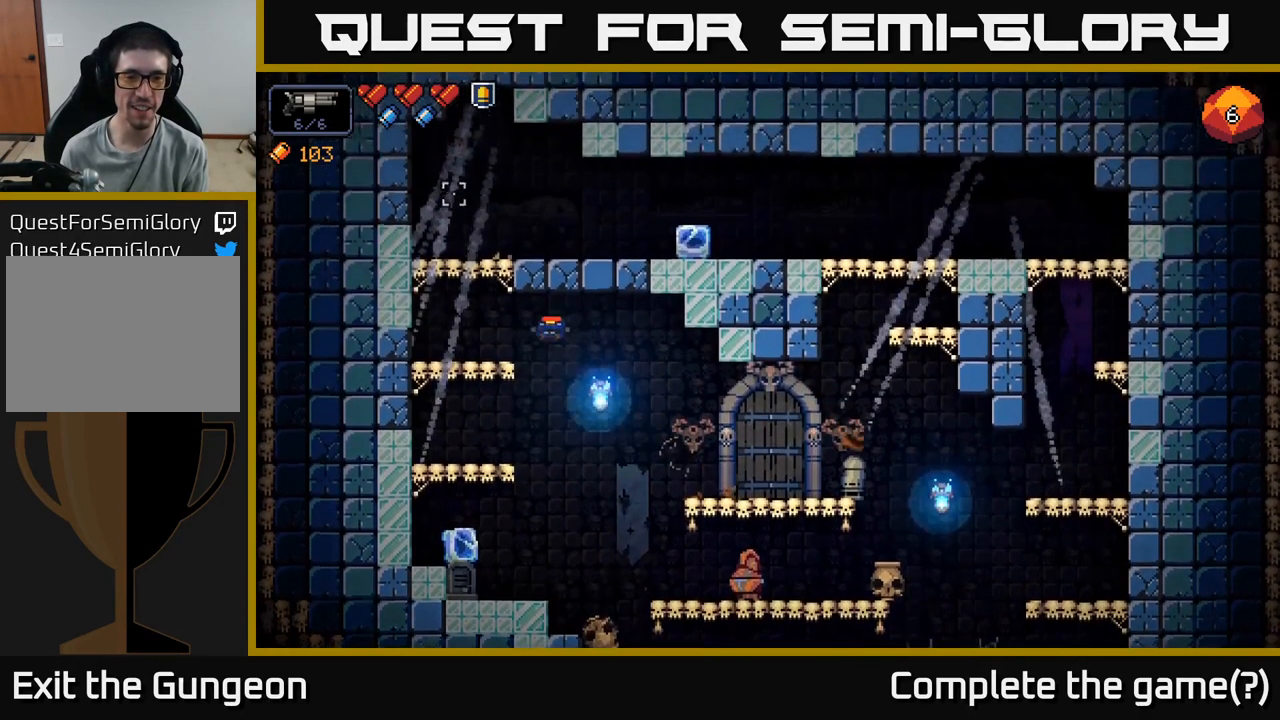
{"buttons": ["A"], "left_stick": "center", "right_stick": "up", "events": [[283, "A", "down"], [283, "right_stick", "up"], [333, "left_stick", "center"]]}
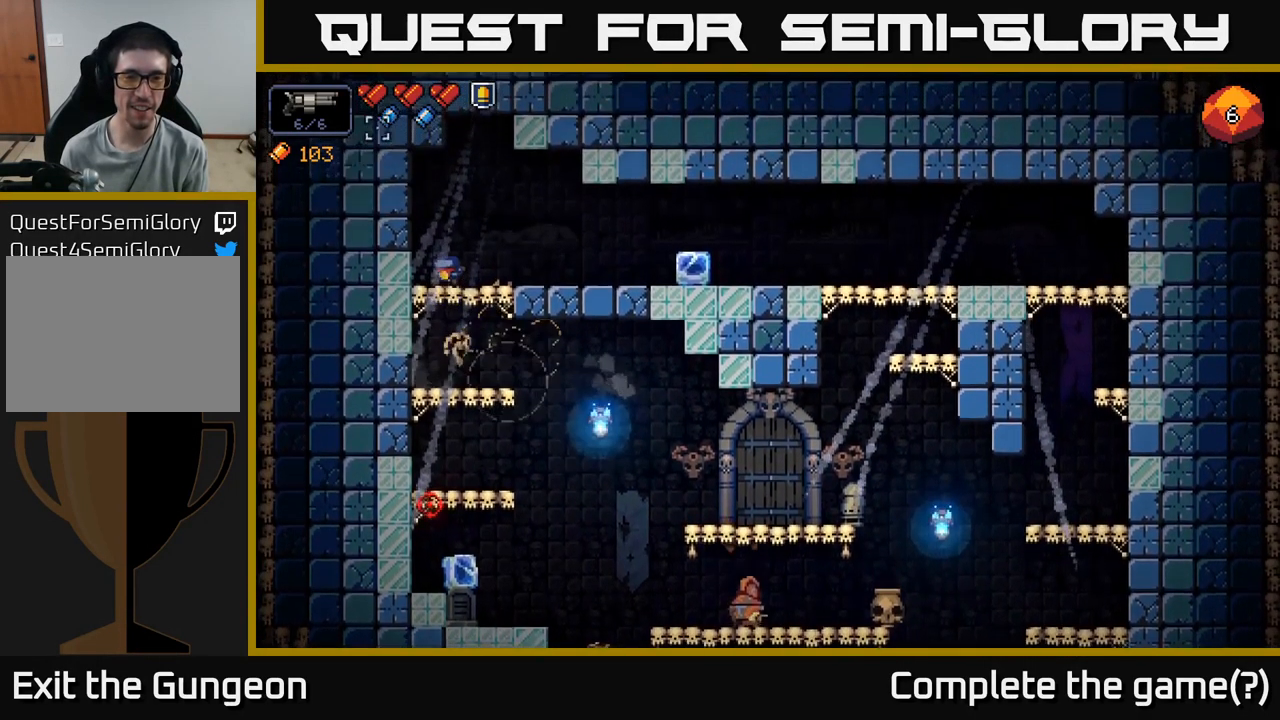
{"buttons": ["A"], "left_stick": "down", "right_stick": "center", "events": [[116, "A", "up"], [133, "left_stick", "right"], [133, "right_stick", "right"], [300, "left_stick", "center"], [383, "right_stick", "center"], [416, "left_stick", "down"], [483, "A", "down"]]}
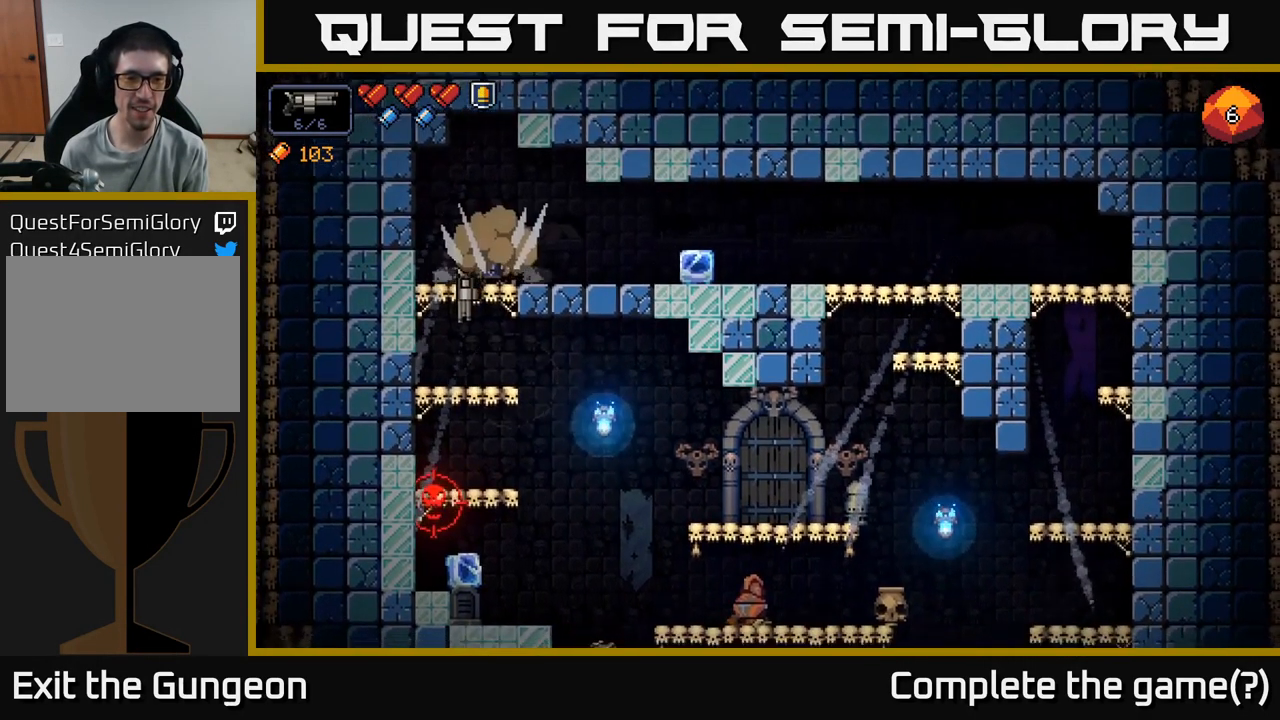
{"buttons": [], "left_stick": "center", "right_stick": "down", "events": [[66, "left_stick", "down-left"], [83, "A", "up"], [200, "left_stick", "center"], [250, "right_stick", "down"], [283, "left_stick", "right"], [316, "right_stick", "down-left"], [466, "left_stick", "center"], [500, "right_stick", "down"]]}
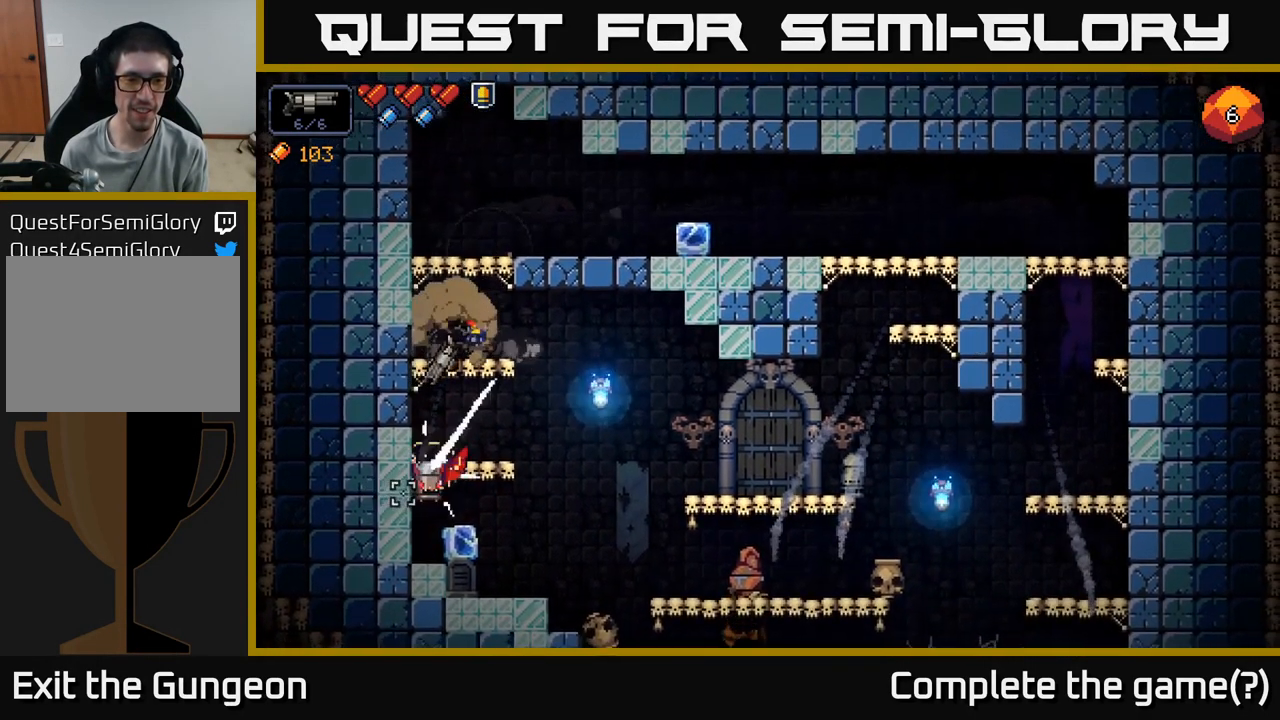
{"buttons": ["R2"], "left_stick": "center", "right_stick": "down", "events": [[66, "R2", "down"]]}
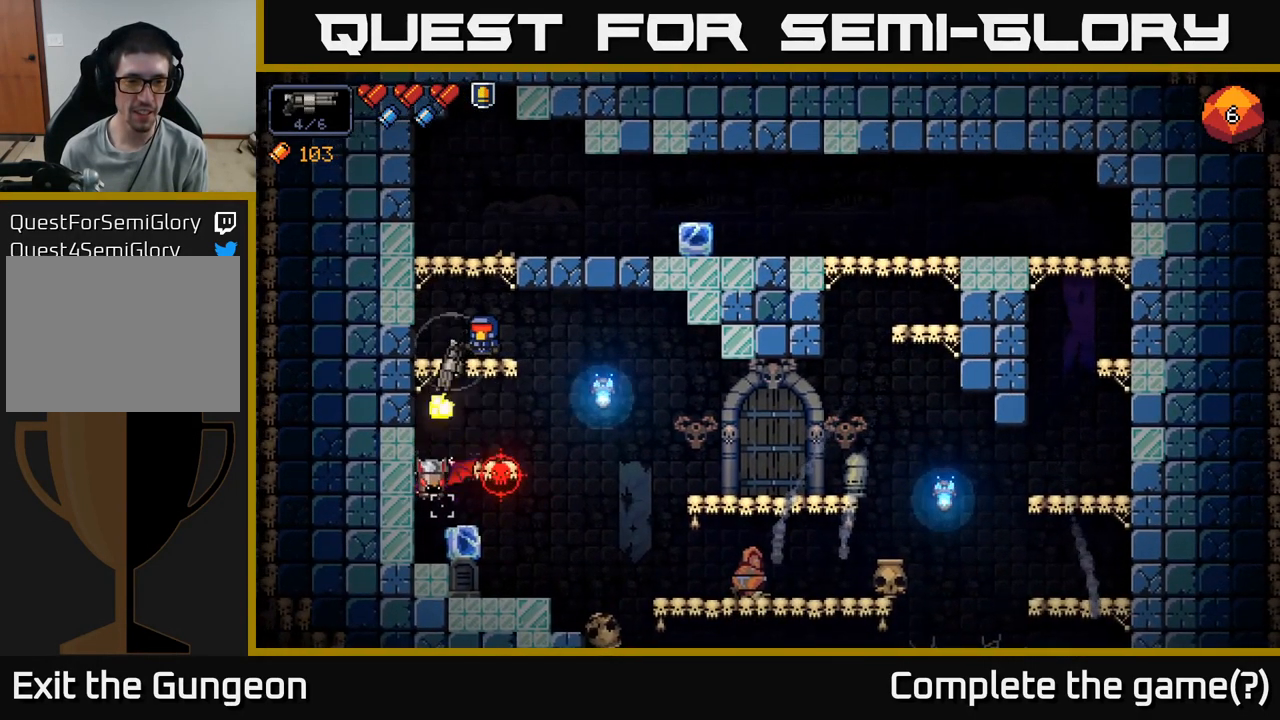
{"buttons": ["R2"], "left_stick": "right", "right_stick": "down", "events": [[500, "left_stick", "right"]]}
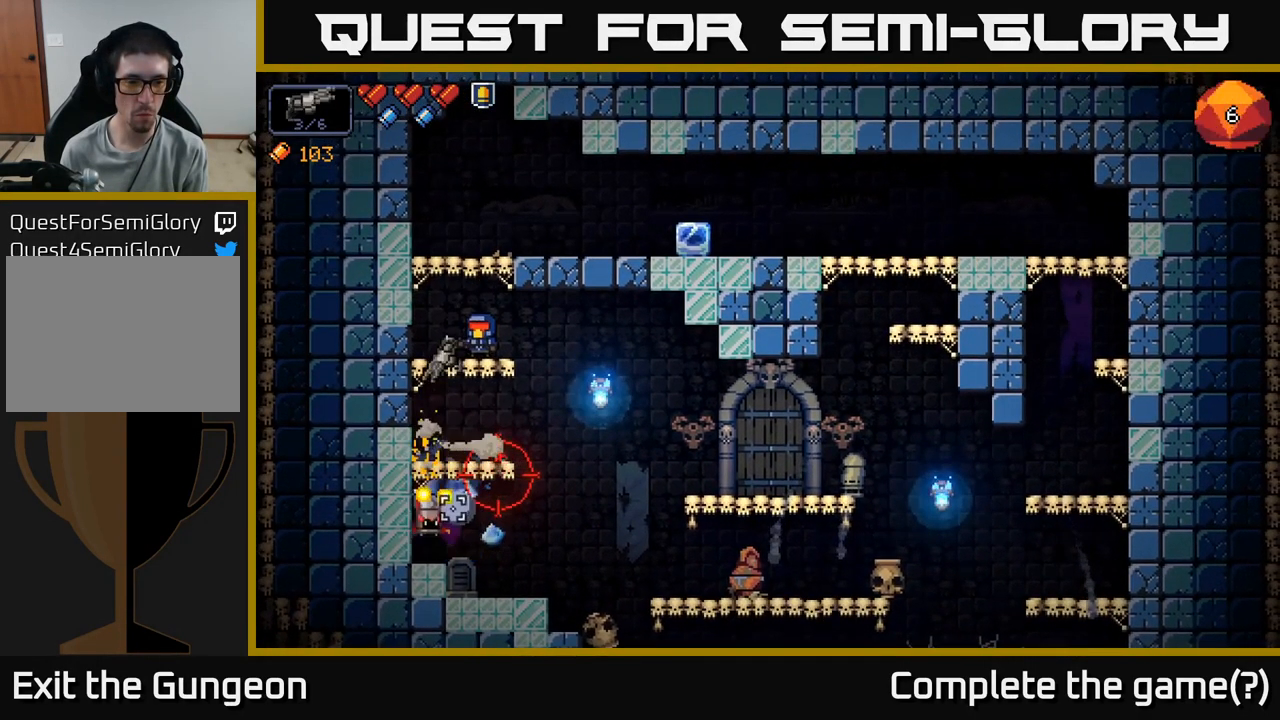
{"buttons": ["R2"], "left_stick": "right", "right_stick": "down-left", "events": [[50, "R2", "up"], [250, "R2", "down"], [316, "right_stick", "down-left"]]}
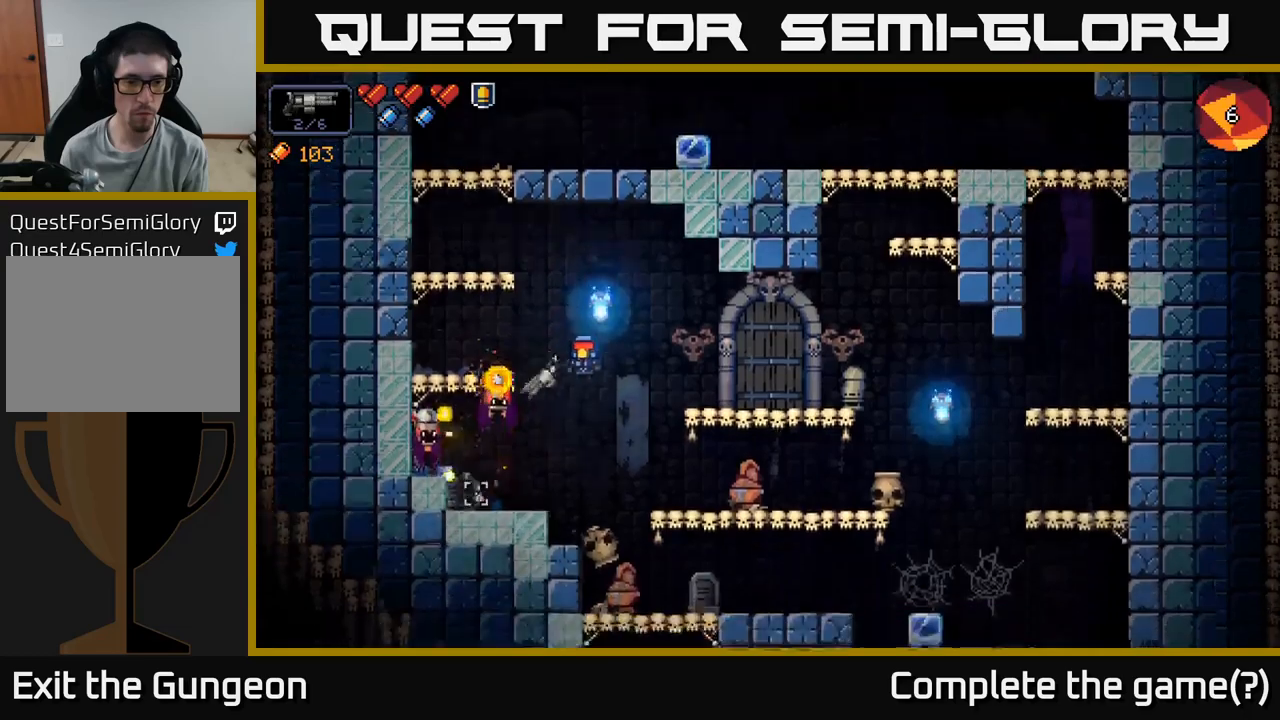
{"buttons": ["R2"], "left_stick": "center", "right_stick": "up-left", "events": [[33, "right_stick", "left"], [217, "left_stick", "center"], [250, "right_stick", "up-left"]]}
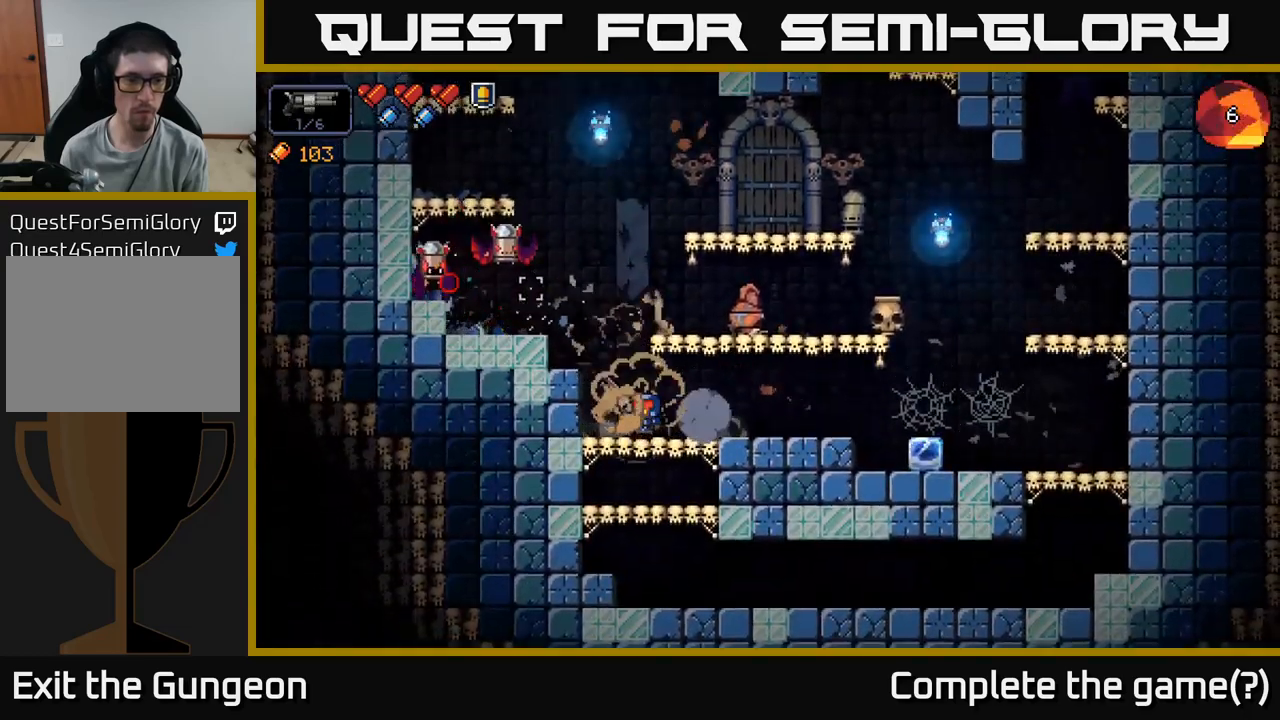
{"buttons": ["R2"], "left_stick": "center", "right_stick": "up-left", "events": []}
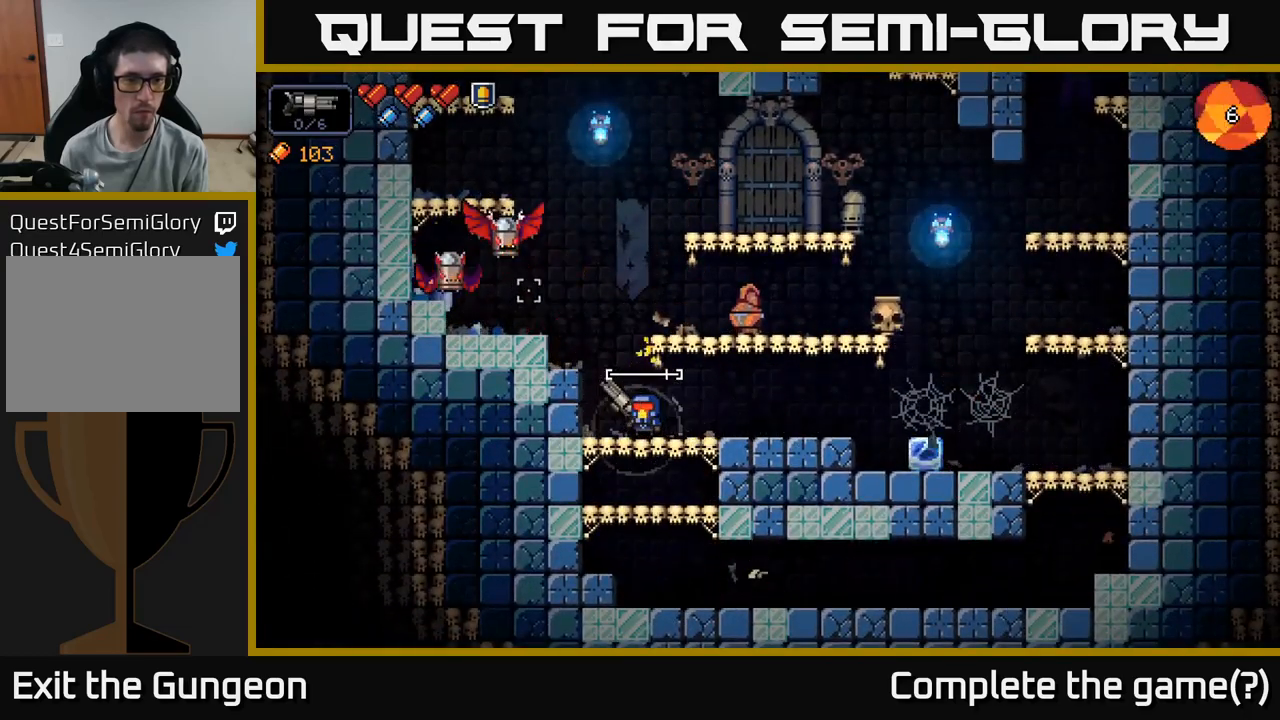
{"buttons": ["R2"], "left_stick": "center", "right_stick": "up-left", "events": [[67, "left_stick", "right"], [200, "left_stick", "center"]]}
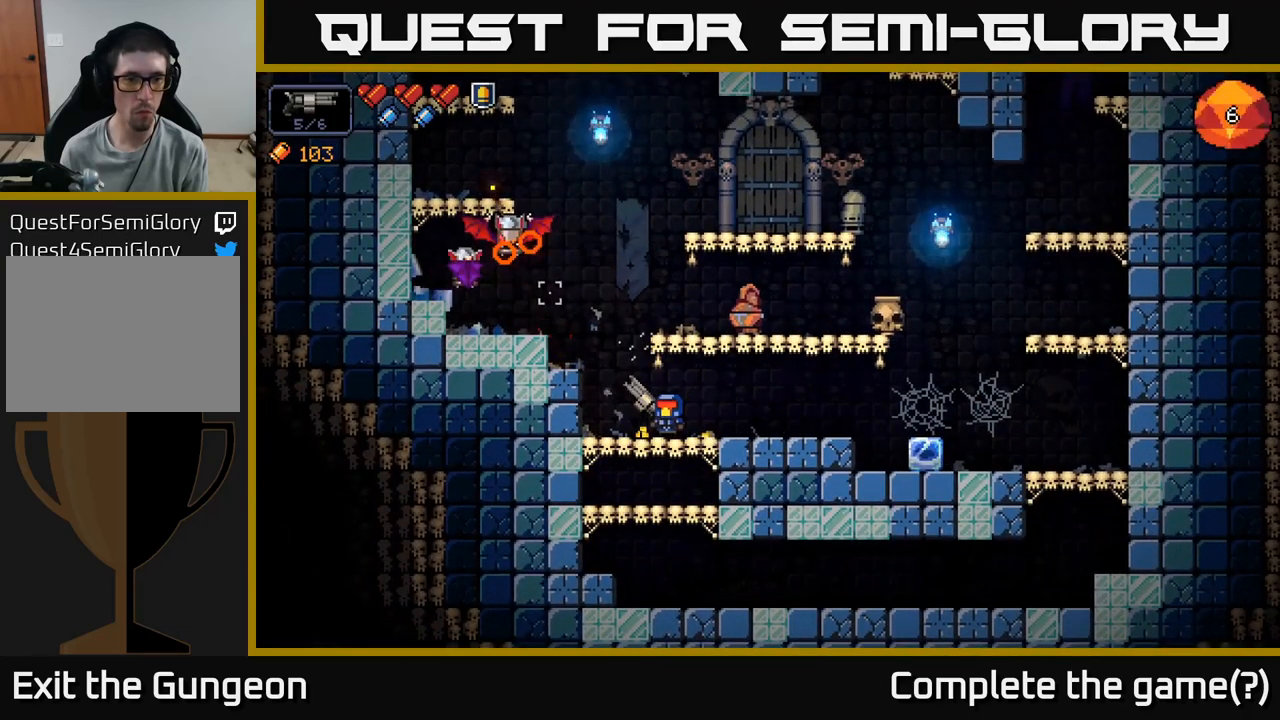
{"buttons": ["R2"], "left_stick": "center", "right_stick": "up-left", "events": []}
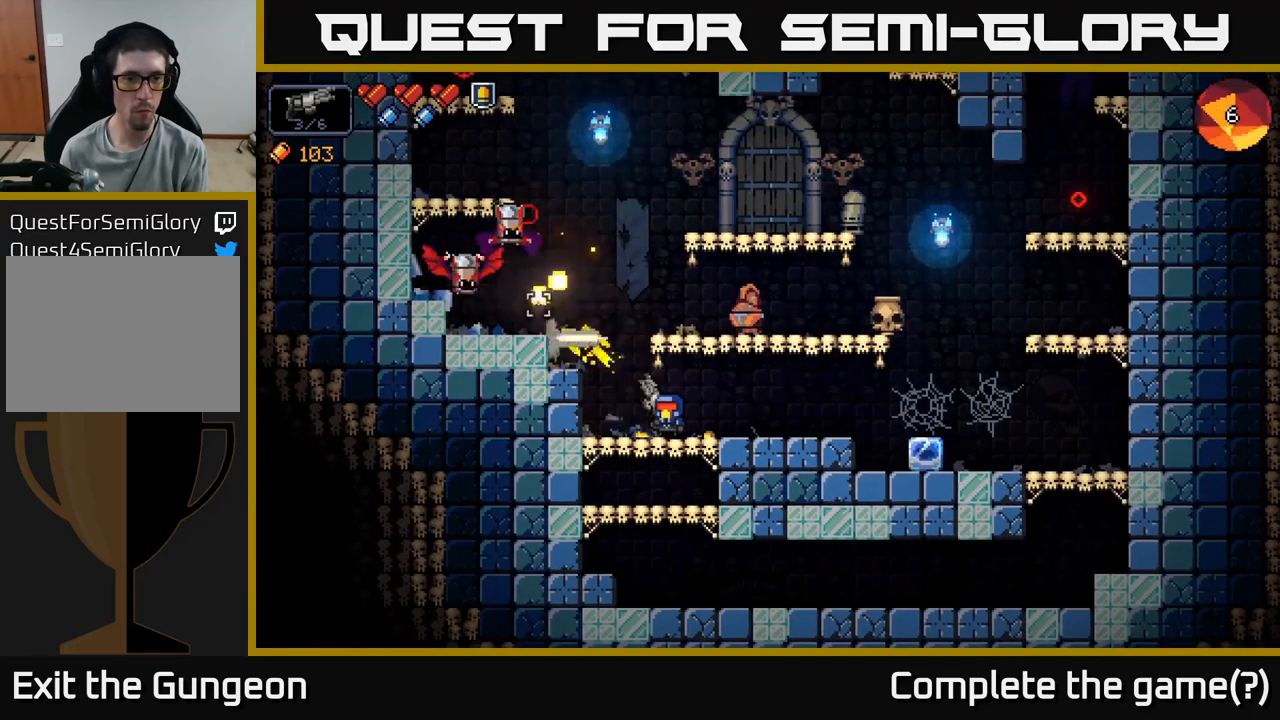
{"buttons": ["R2"], "left_stick": "right", "right_stick": "up-left", "events": [[417, "left_stick", "right"]]}
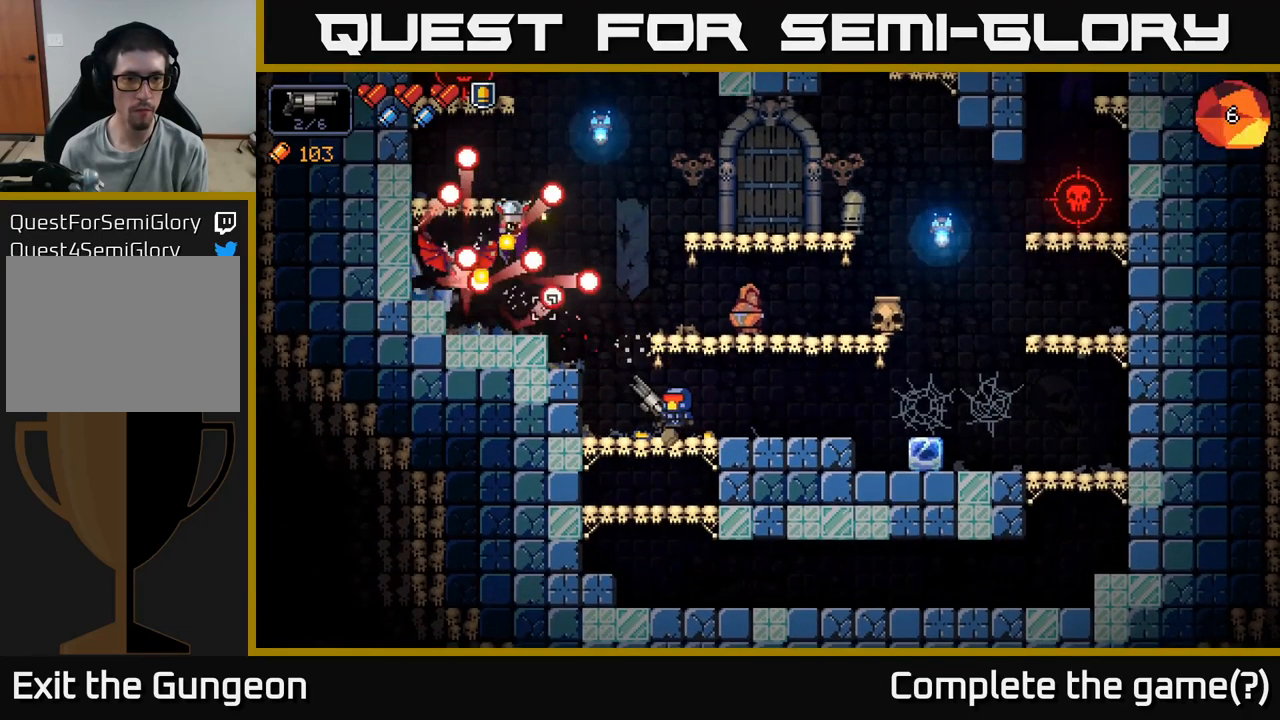
{"buttons": ["R2"], "left_stick": "left", "right_stick": "up-left", "events": [[67, "left_stick", "center"], [400, "left_stick", "left"]]}
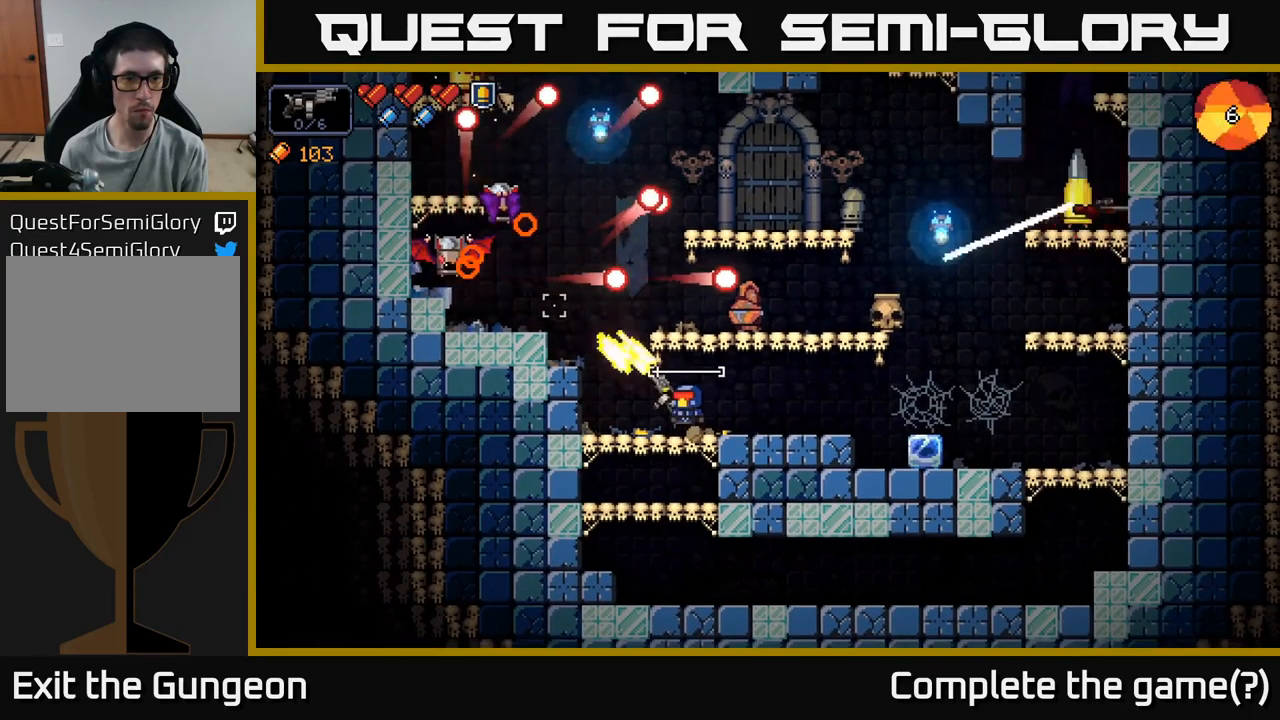
{"buttons": ["R2"], "left_stick": "center", "right_stick": "up-left", "events": [[83, "left_stick", "center"]]}
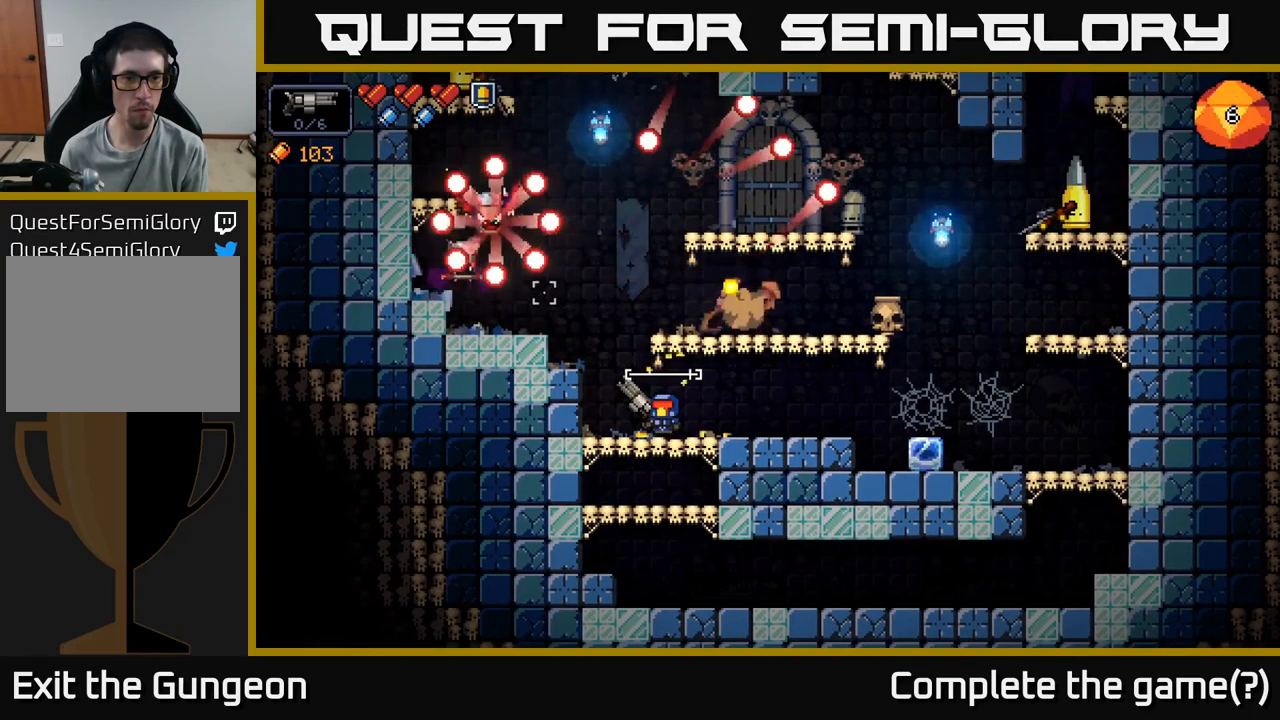
{"buttons": ["R2"], "left_stick": "right", "right_stick": "up-left", "events": [[317, "left_stick", "right"]]}
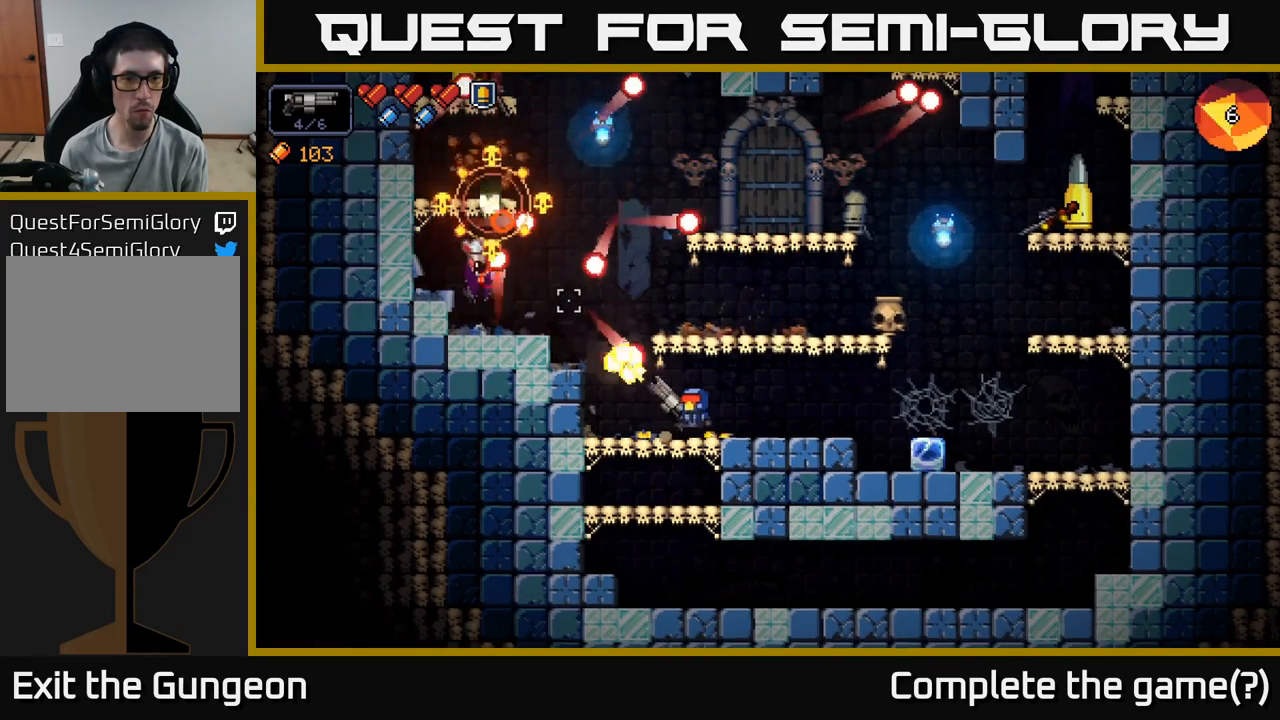
{"buttons": ["R2"], "left_stick": "center", "right_stick": "up-left", "events": [[433, "left_stick", "center"]]}
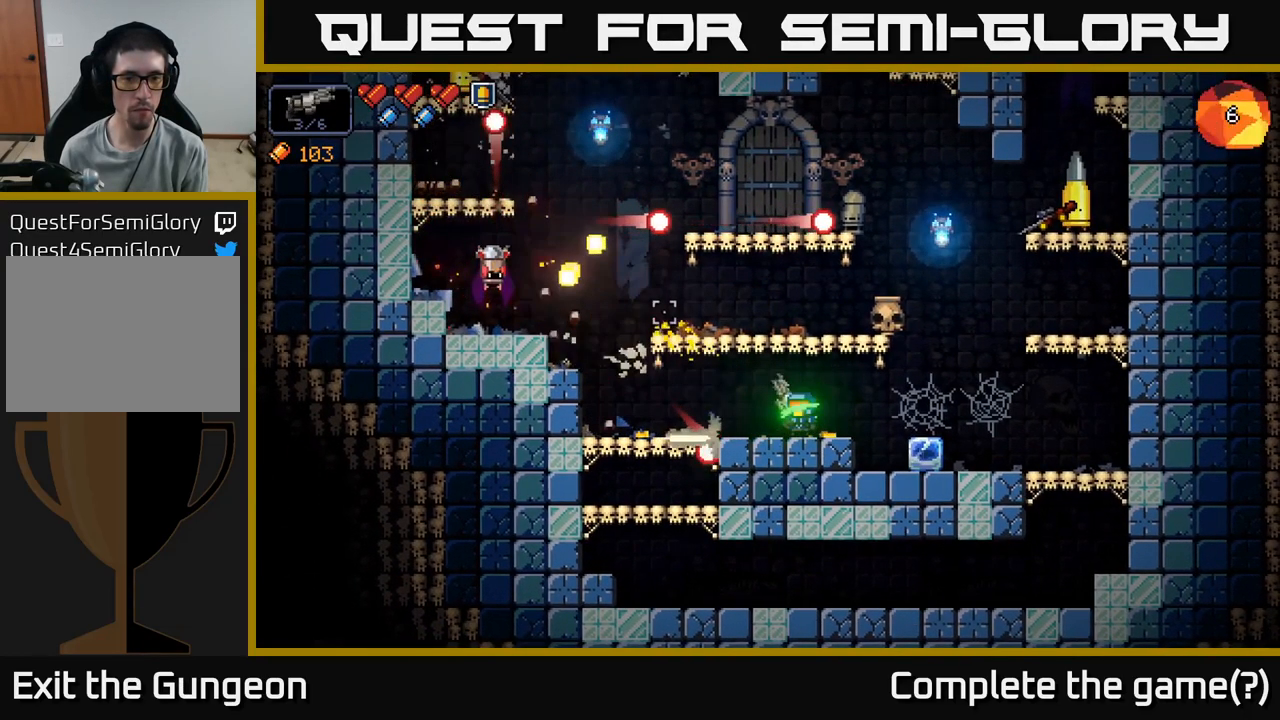
{"buttons": [], "left_stick": "left", "right_stick": "up-left", "events": [[17, "left_stick", "right"], [83, "R2", "up"], [267, "left_stick", "center"], [333, "left_stick", "left"]]}
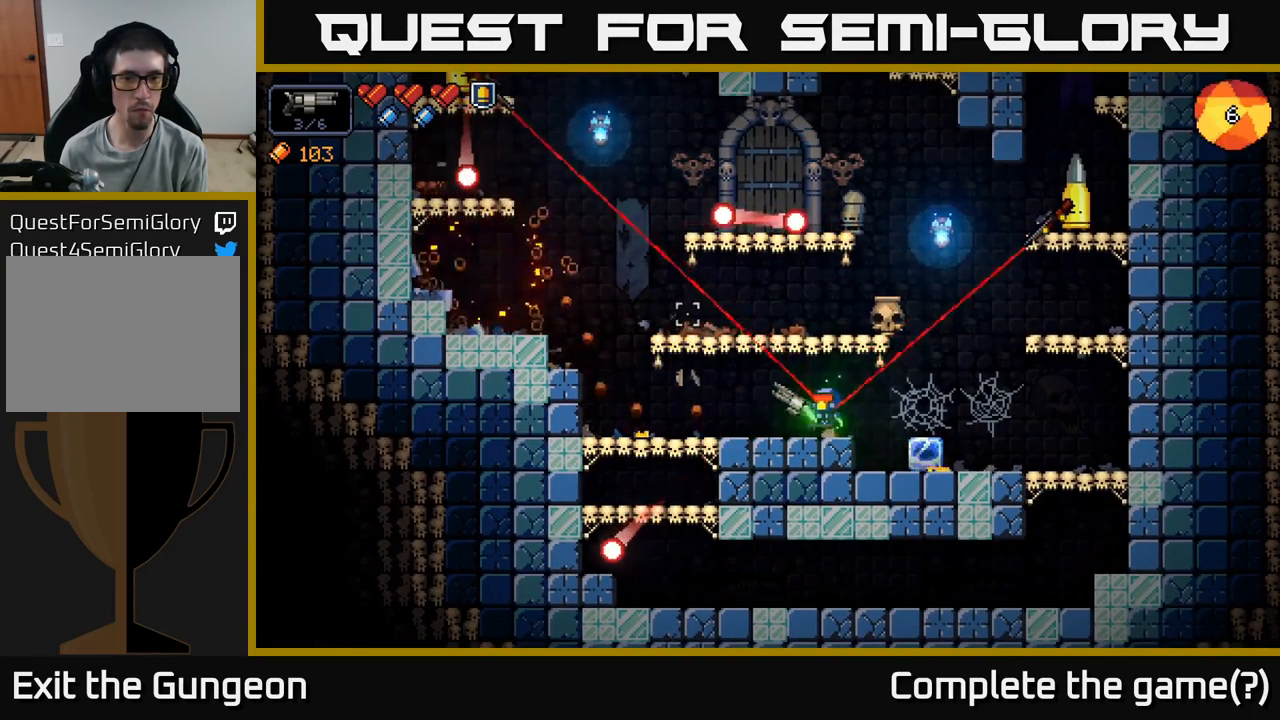
{"buttons": ["R2"], "left_stick": "center", "right_stick": "up-right", "events": [[50, "left_stick", "center"], [50, "right_stick", "up-right"], [100, "left_stick", "right"], [117, "R2", "down"], [250, "left_stick", "center"]]}